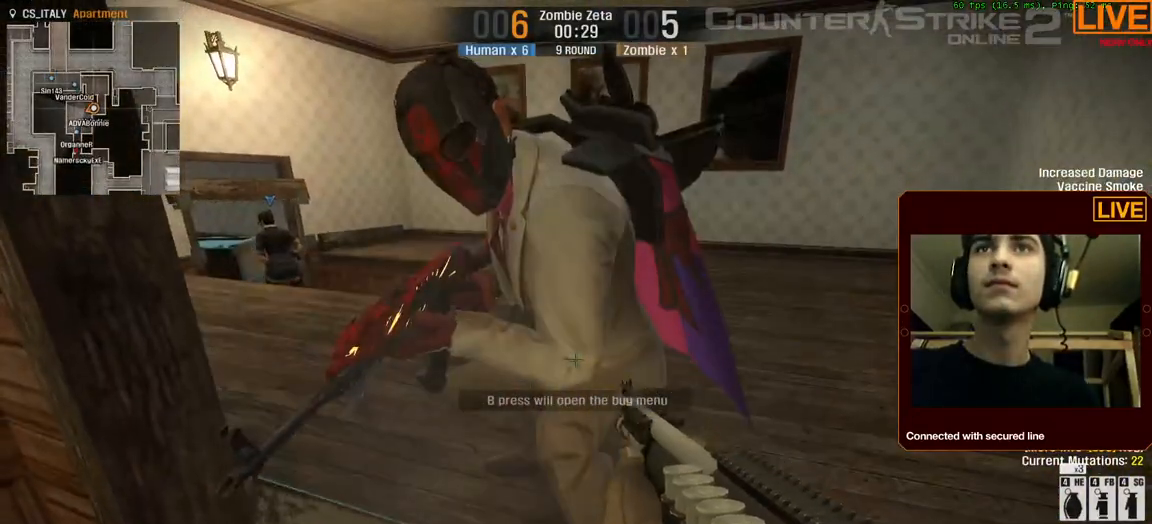
Gameplay with keyboard; each line is a JSON object with the keys held at the frame after it. "events" lists presses ("down") and releases ("up") of ".", "/", "0", "1", "2", "3", "4", "5", "6", "7", "8", "9", "a", "alt_l", "alt_r", "b", "backslash", "backspace", "c", "caps_lock", "comma", "ctrl_l", "ctrl_r", "d", "down", "e", "equals", "escape", "f", "f1", "f10", "f11", "f12", "f2", "f3", "f4", "f5", "f6", "f7", "f8", "f9", "g", "h", "i", "j", "k", "l", "lbracket", "left", "m", "minus", "n", "num0", "num1", "num2", "num3", "num4", "num5", "num6", "num7", "num8", "num9", "o", "p", "q", "quote", "r", "rbracket", "return", "right", "s", "semicolon", "shift_l", "shift_r", "space", "super", "t", "tab", "tilde", "u", "up", "v", "w", "x", "y" and "z" between this image and that frame as [ms after this image, input, new state], when the widget could be followed in between. No other keys are recorded. Mouse input is not recorded.
{"keys": ["w"], "events": [[167, "w", "down"], [250, "ctrl_l", "up"]]}
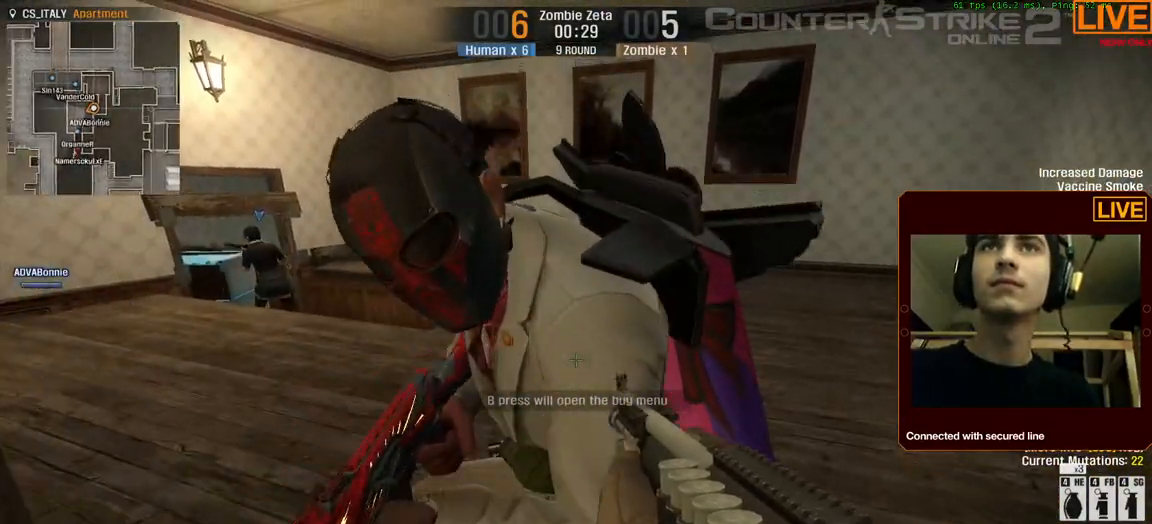
{"keys": ["d", "w"], "events": [[117, "ctrl_l", "down"], [267, "d", "down"], [450, "ctrl_l", "up"]]}
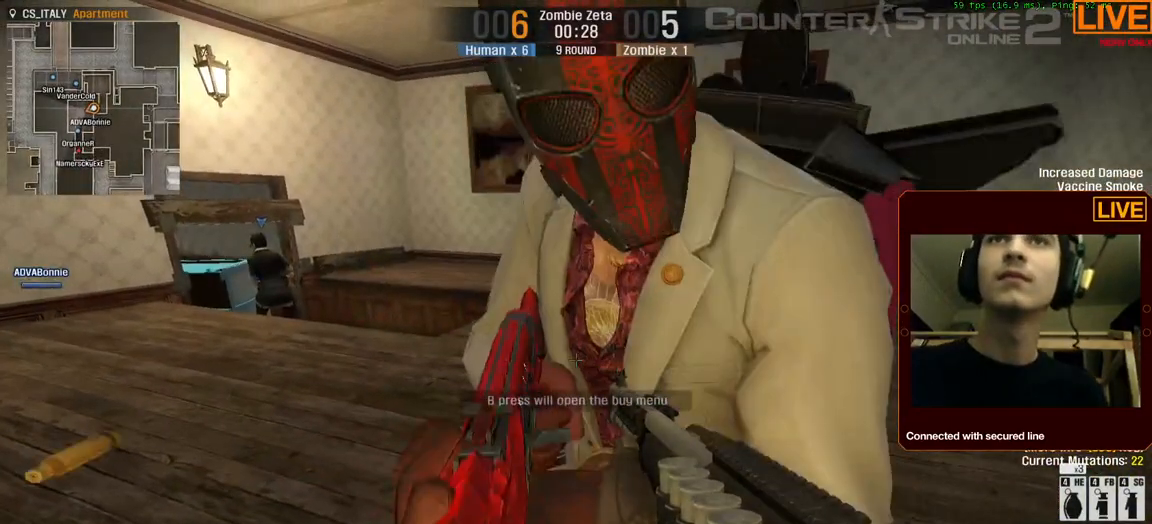
{"keys": ["d", "w"], "events": []}
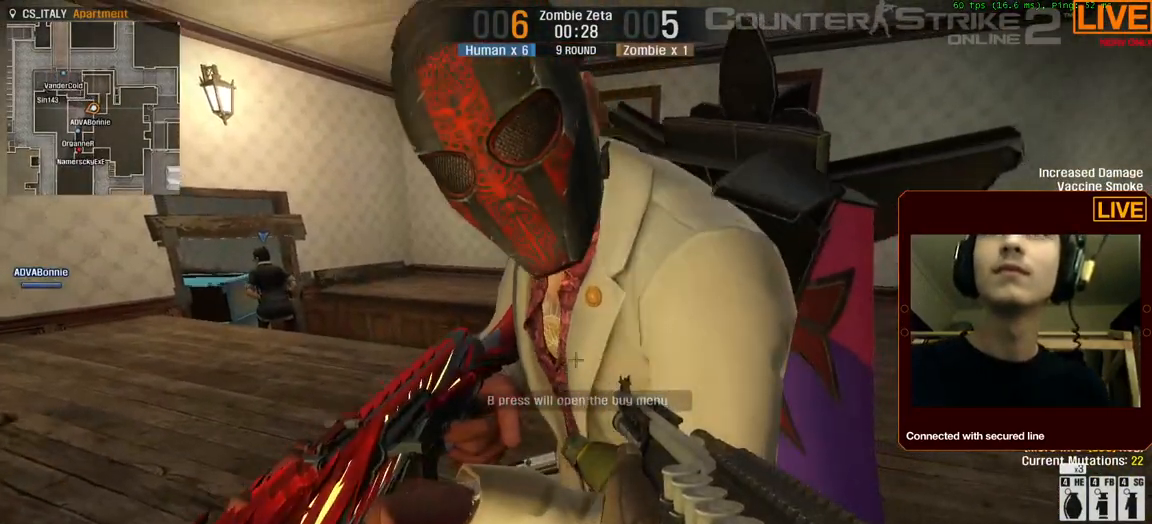
{"keys": ["d", "w"], "events": [[234, "w", "up"], [467, "w", "down"]]}
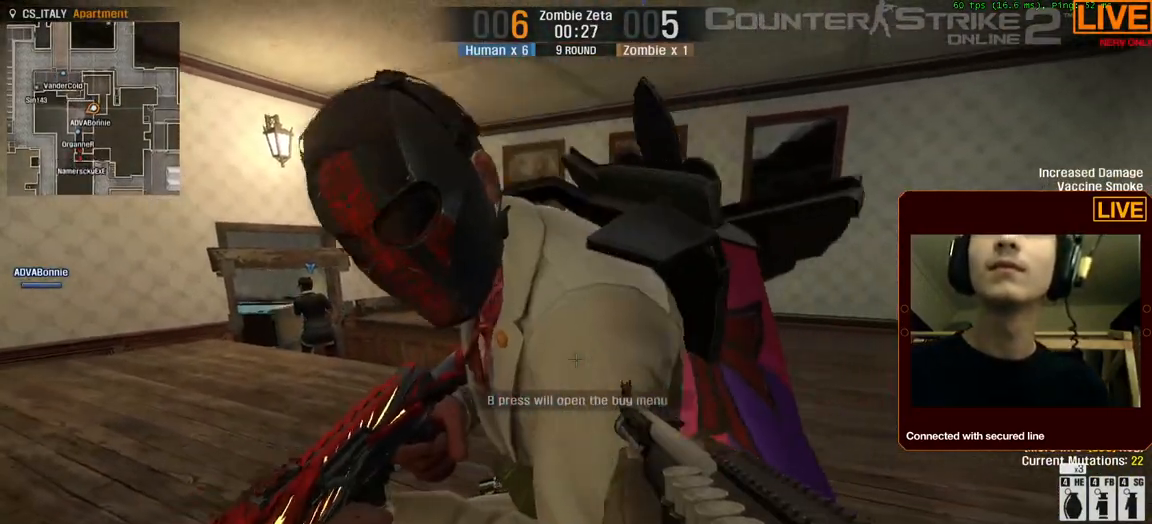
{"keys": ["d", "w"], "events": [[100, "d", "up"], [284, "d", "down"]]}
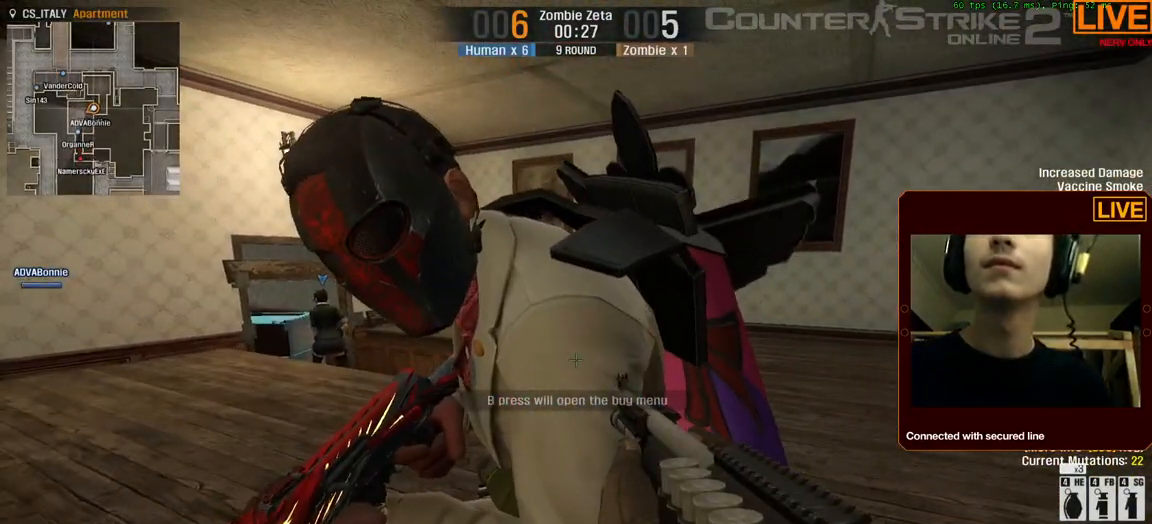
{"keys": ["w"], "events": [[317, "d", "up"]]}
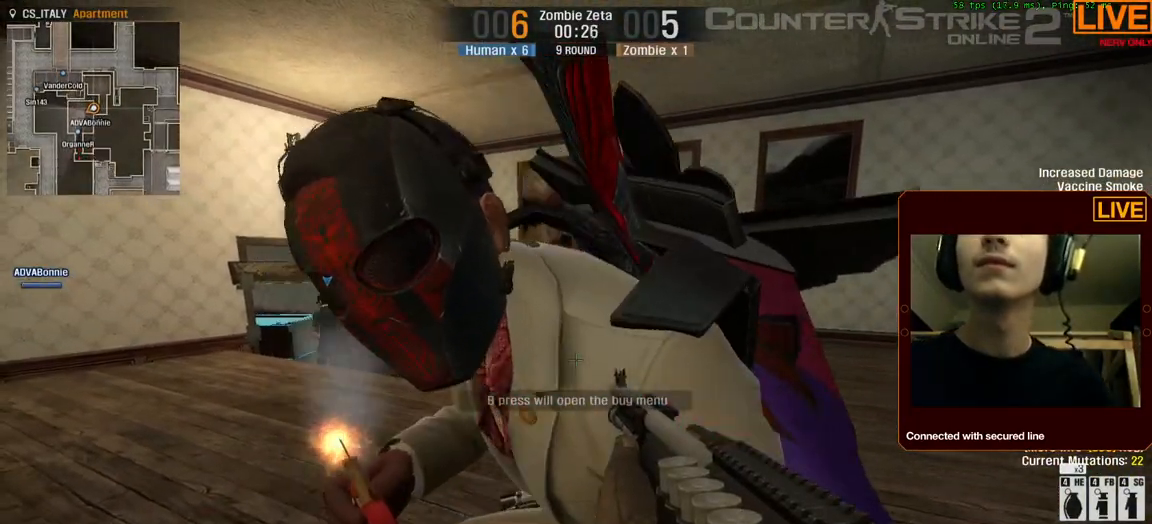
{"keys": ["e", "w"], "events": [[84, "e", "down"], [167, "e", "up"], [267, "e", "down"], [400, "e", "up"], [500, "e", "down"]]}
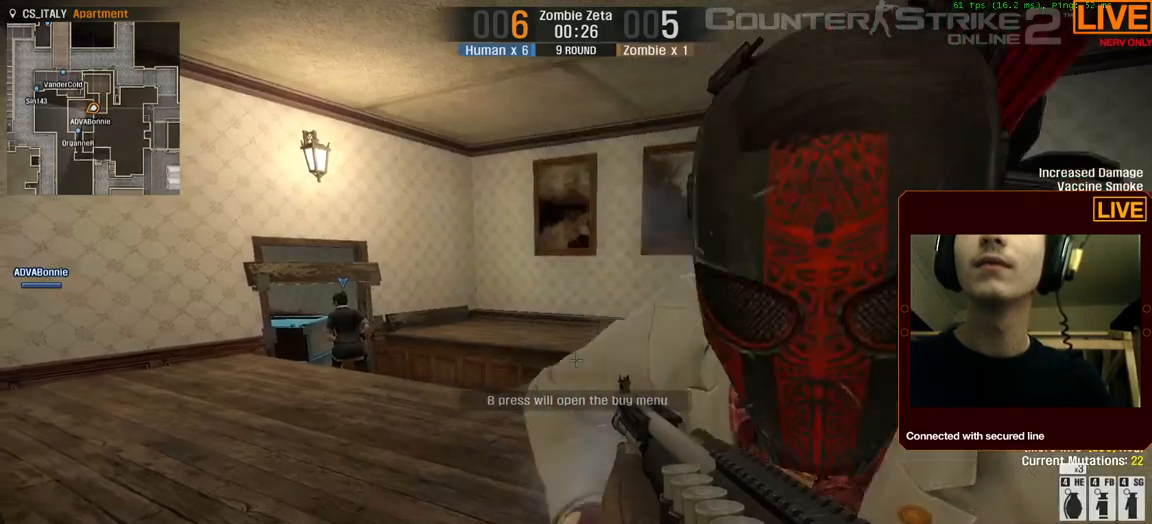
{"keys": ["w"], "events": [[84, "e", "up"], [184, "e", "down"], [234, "e", "up"], [317, "e", "down"], [450, "e", "up"]]}
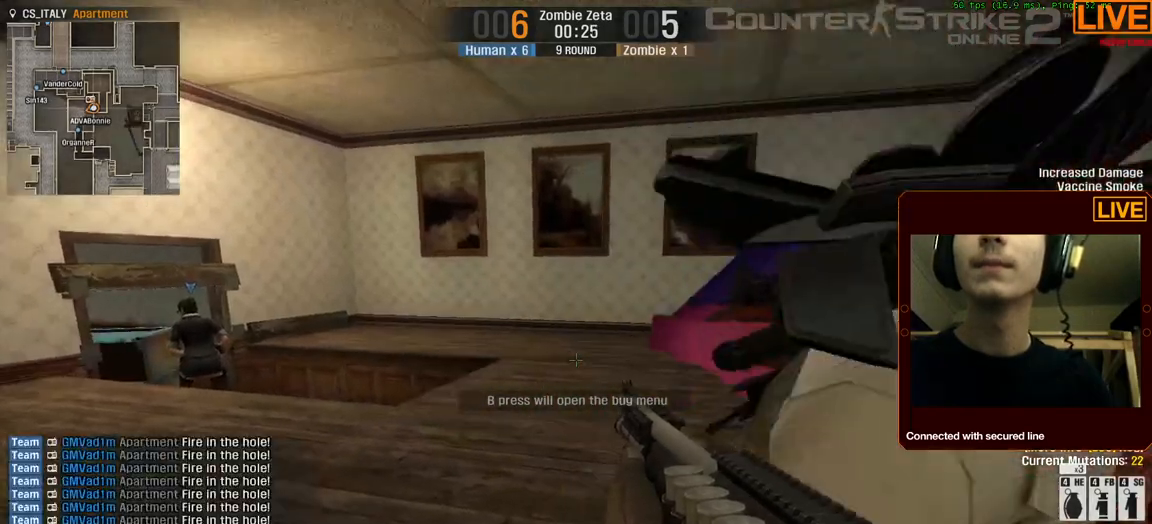
{"keys": ["w"], "events": [[50, "e", "down"], [184, "e", "up"], [334, "e", "down"], [467, "e", "up"]]}
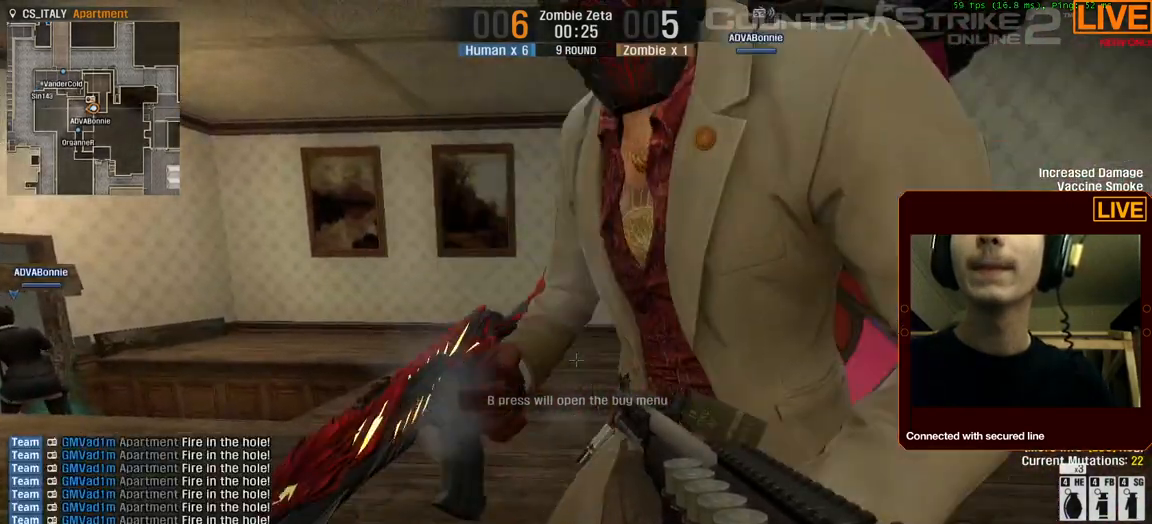
{"keys": ["w"], "events": [[67, "e", "down"], [200, "e", "up"], [300, "e", "down"], [434, "e", "up"]]}
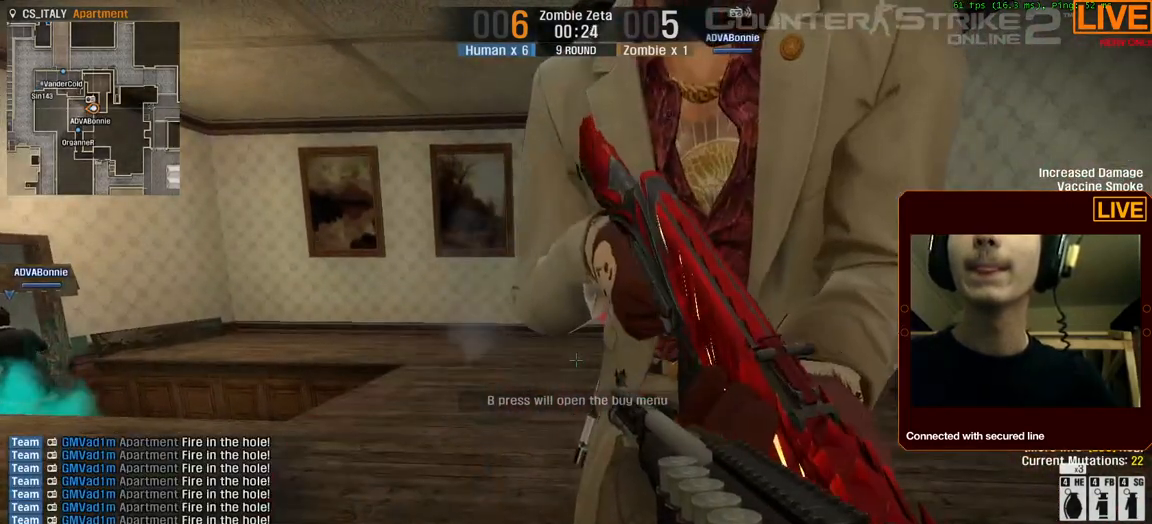
{"keys": ["w"], "events": [[67, "d", "down"], [200, "w", "up"], [250, "w", "down"], [300, "d", "up"]]}
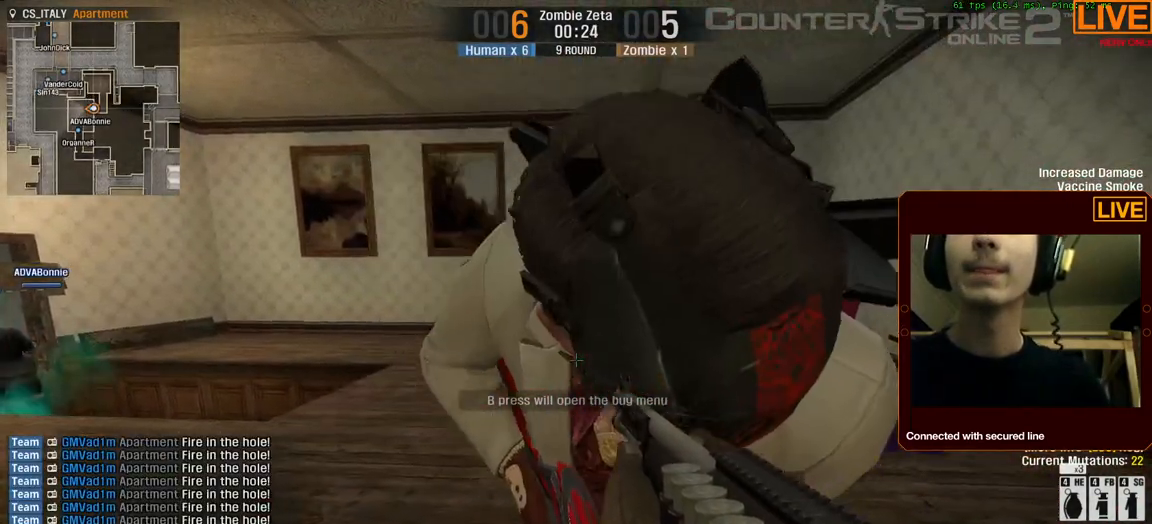
{"keys": ["d", "w"], "events": [[34, "d", "down"], [134, "w", "up"], [267, "w", "down"]]}
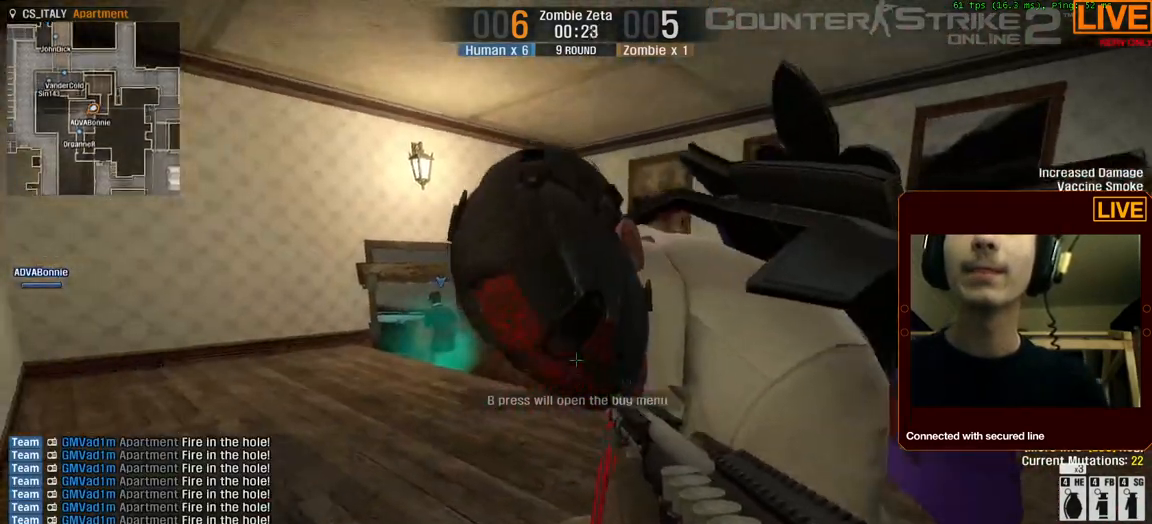
{"keys": ["d", "w"], "events": [[267, "w", "up"], [400, "w", "down"]]}
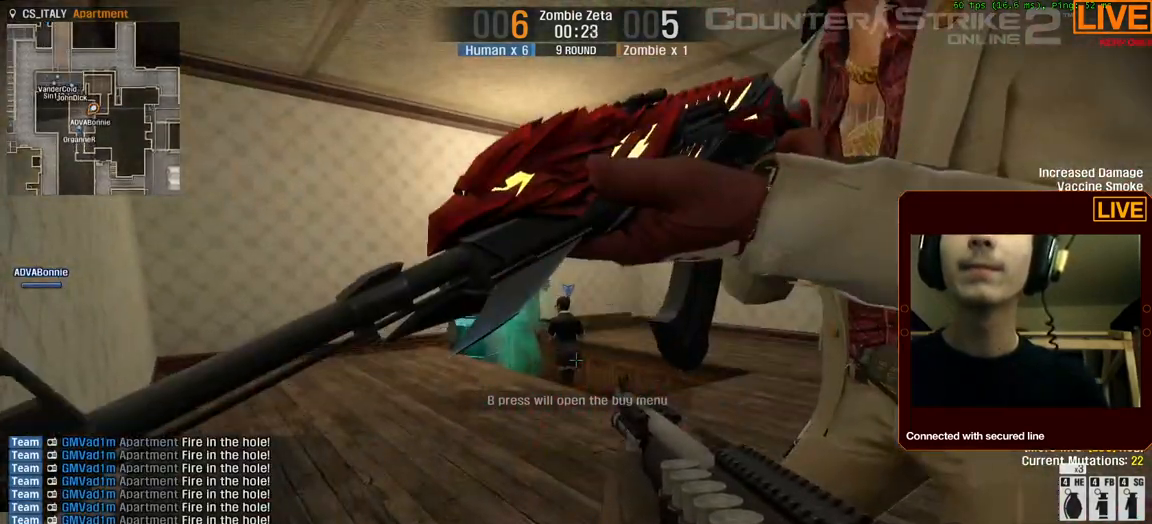
{"keys": ["ctrl_l", "space", "w"], "events": [[50, "d", "up"], [234, "d", "down"], [417, "ctrl_l", "down"], [417, "d", "up"], [417, "space", "down"]]}
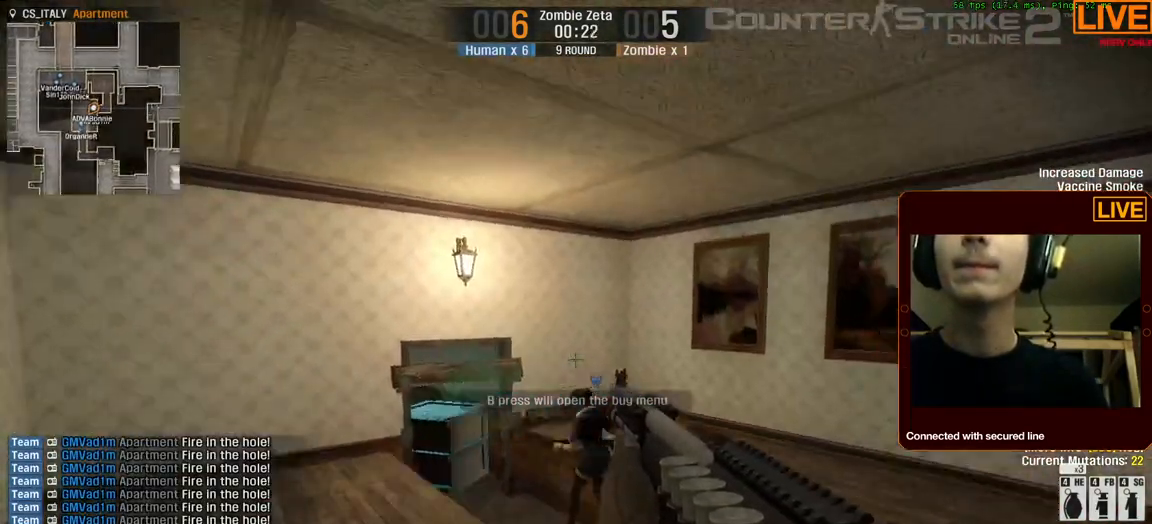
{"keys": ["s"], "events": [[100, "ctrl_l", "up"], [100, "space", "up"], [184, "d", "down"], [334, "w", "up"], [434, "s", "down"], [484, "d", "up"]]}
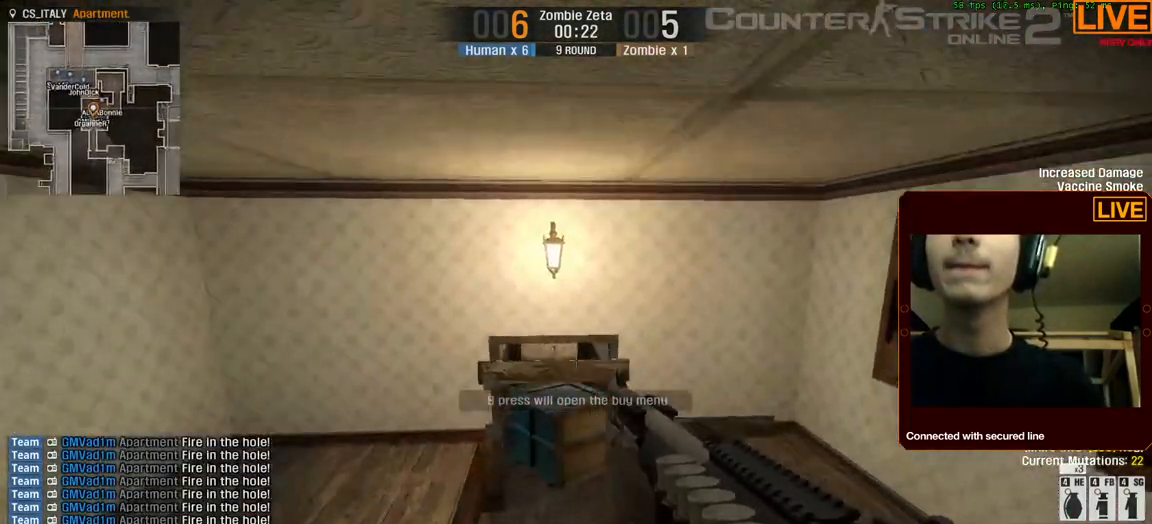
{"keys": [], "events": [[67, "s", "up"]]}
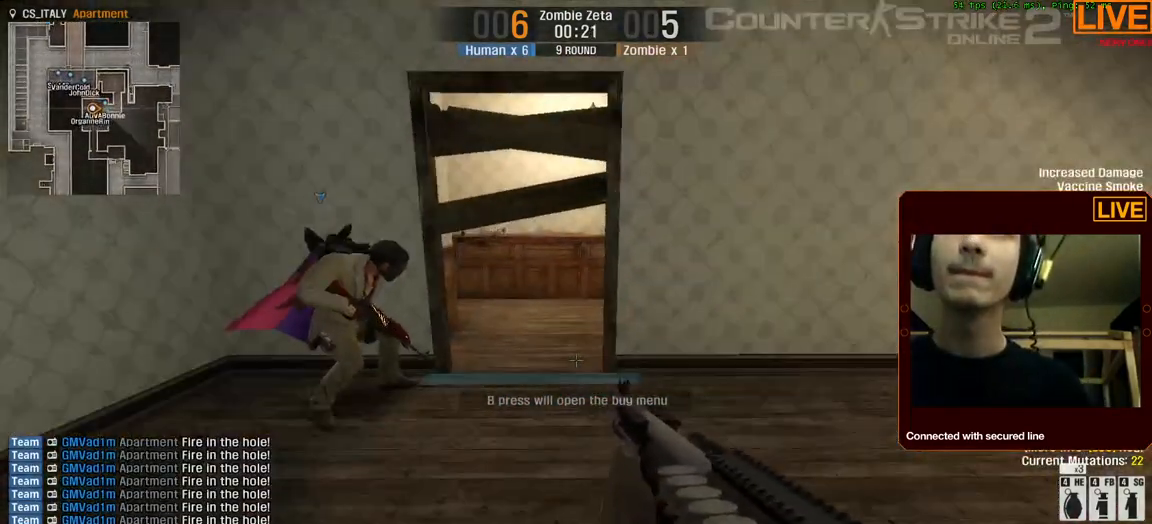
{"keys": [], "events": []}
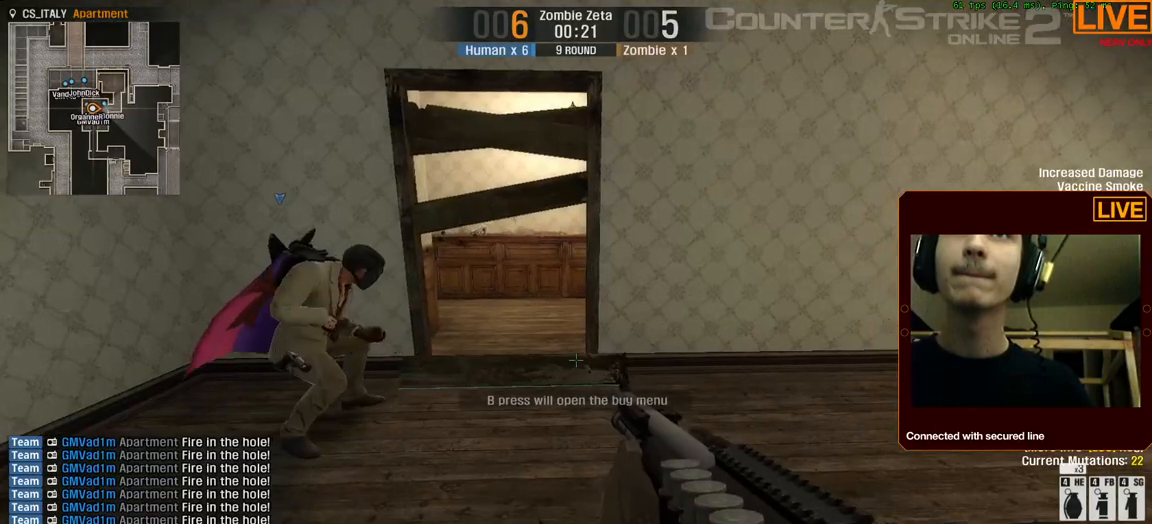
{"keys": [], "events": []}
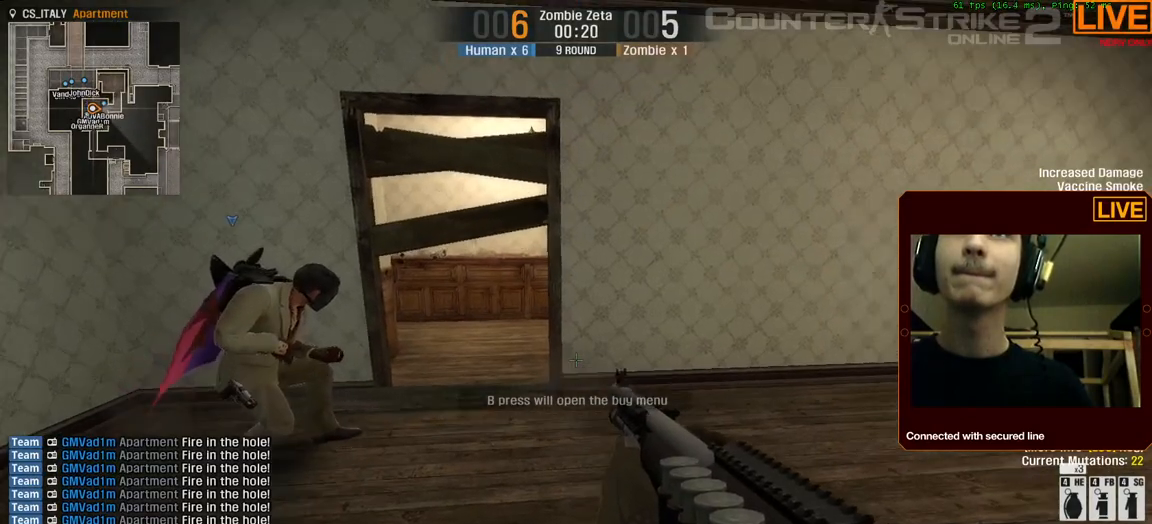
{"keys": [], "events": []}
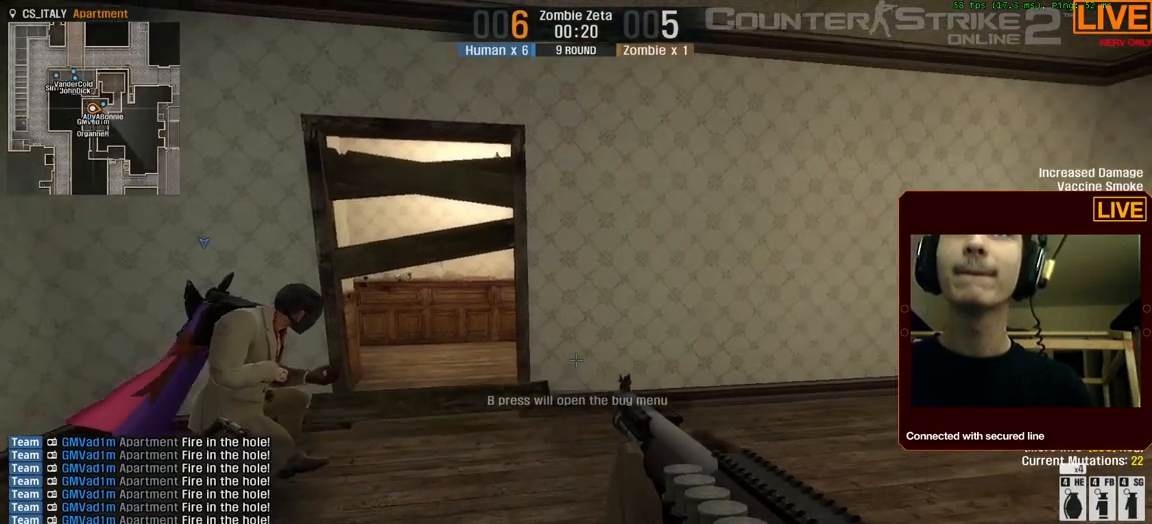
{"keys": [], "events": []}
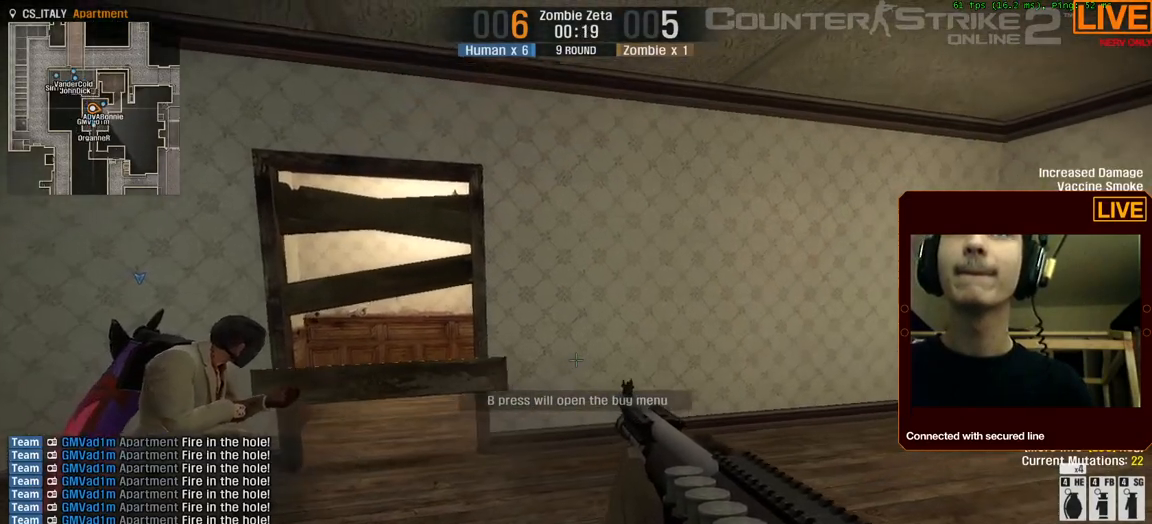
{"keys": [], "events": []}